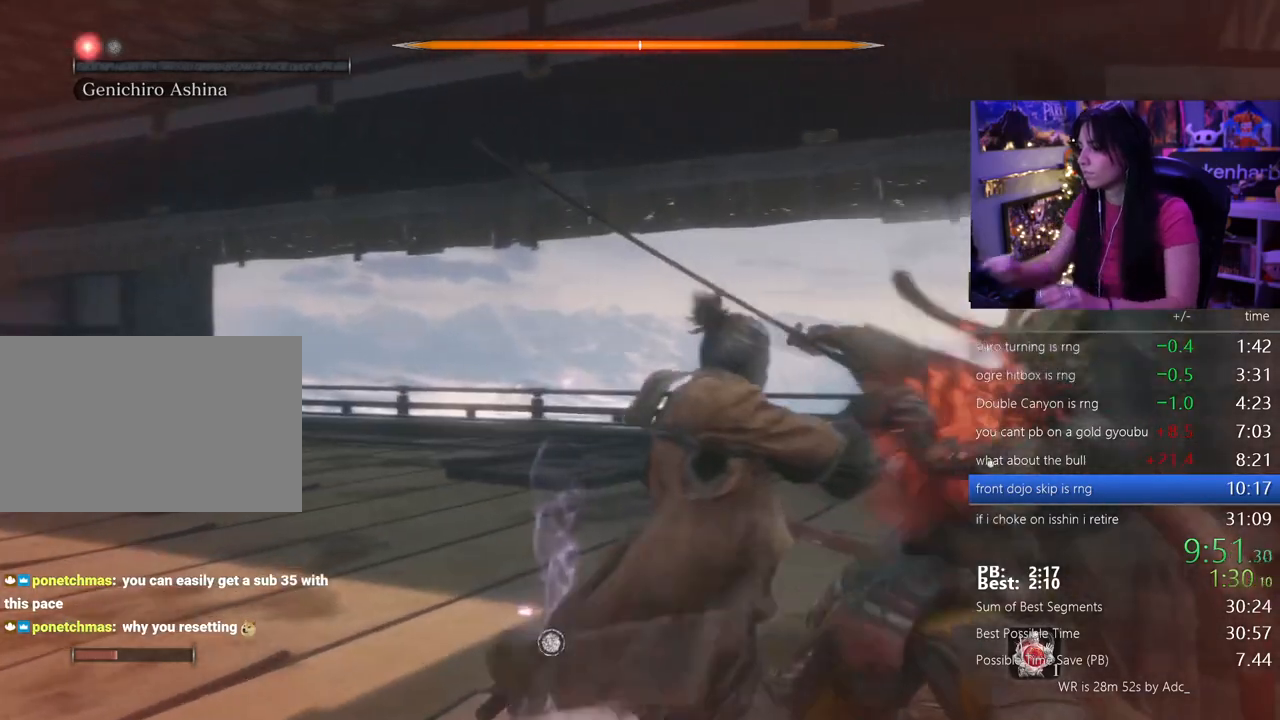
Gameplay with keyboard and mouse; each line is a JSON object with the keys held at the frame after it. "events" lists presses ("down") and releases ("up") of "1", "2", "3", "4", "5", "a", "alt", "c", "caps_lock", "ctrl", "d", "e", "f", "g", "q", "r", "s", "shift", "space", "t", "tab", "v", "w", "x" and "z" between this image and that frame as [ms after this image, input, new state], when the widget could be followed in between. No other keys are recorded. Mouse buttons are not recorded. Not read: mouse_move.
{"keys": [], "events": []}
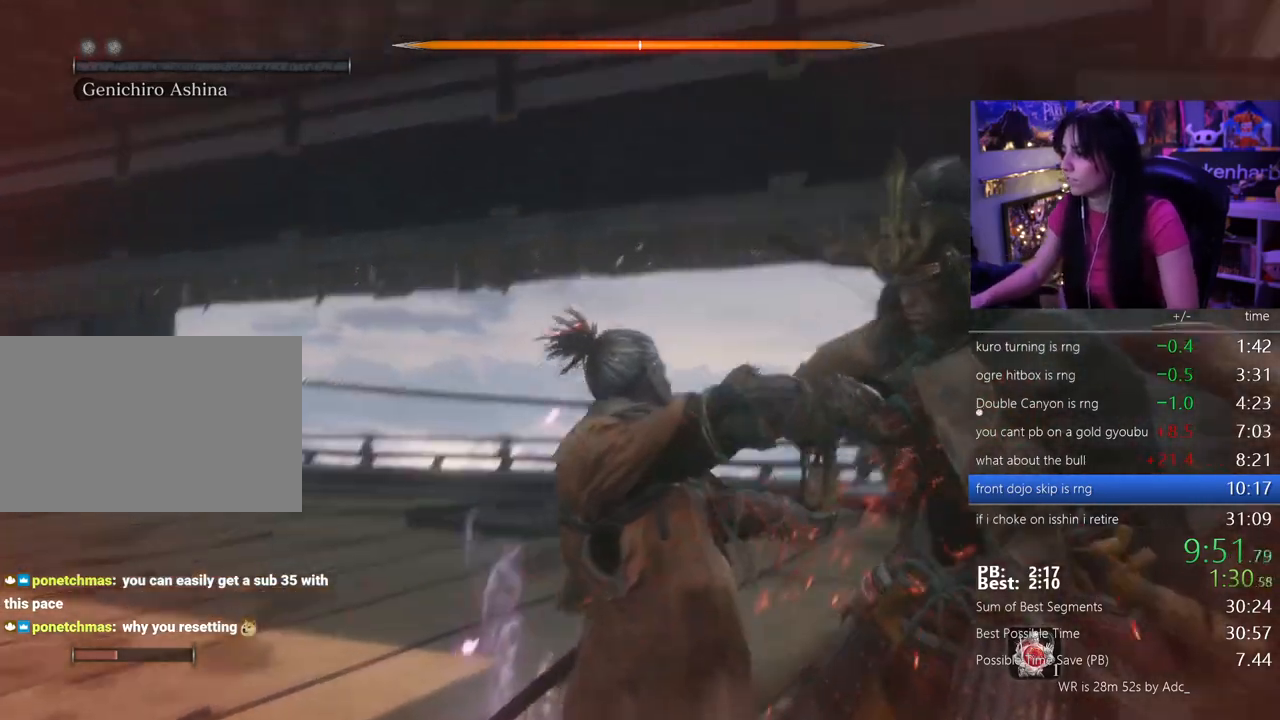
{"keys": [], "events": []}
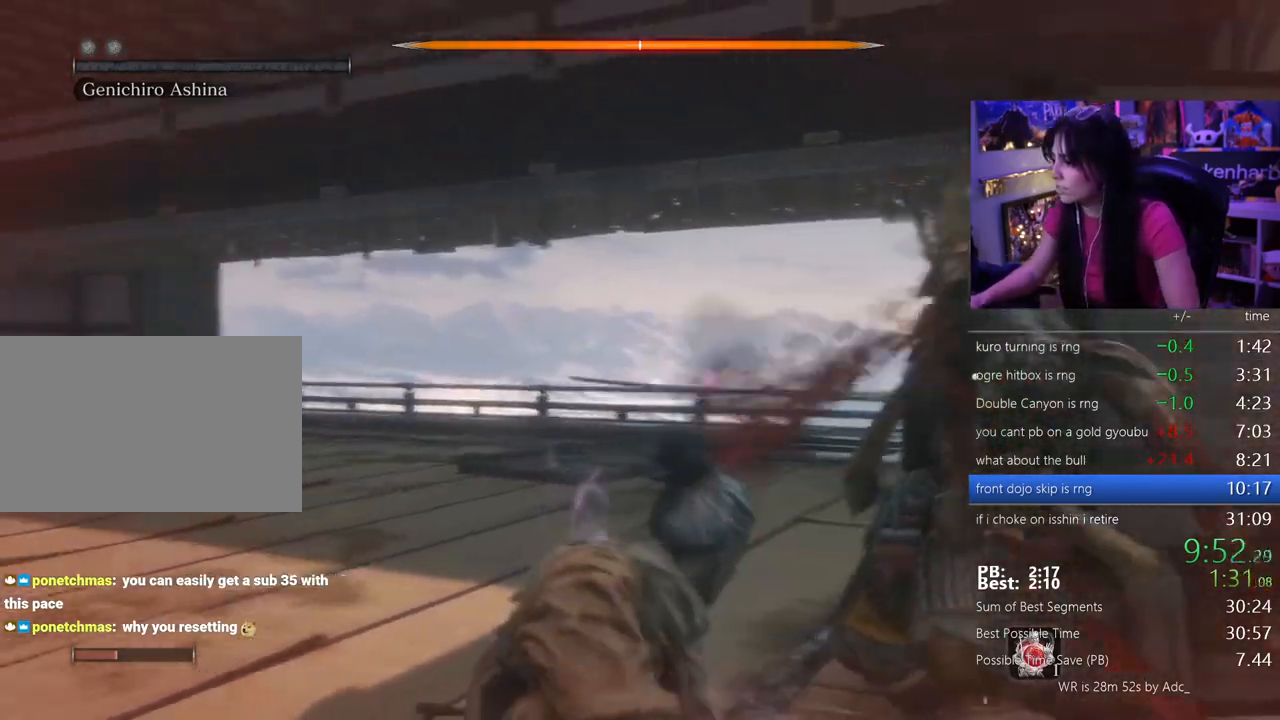
{"keys": ["tab"], "events": [[500, "tab", "down"]]}
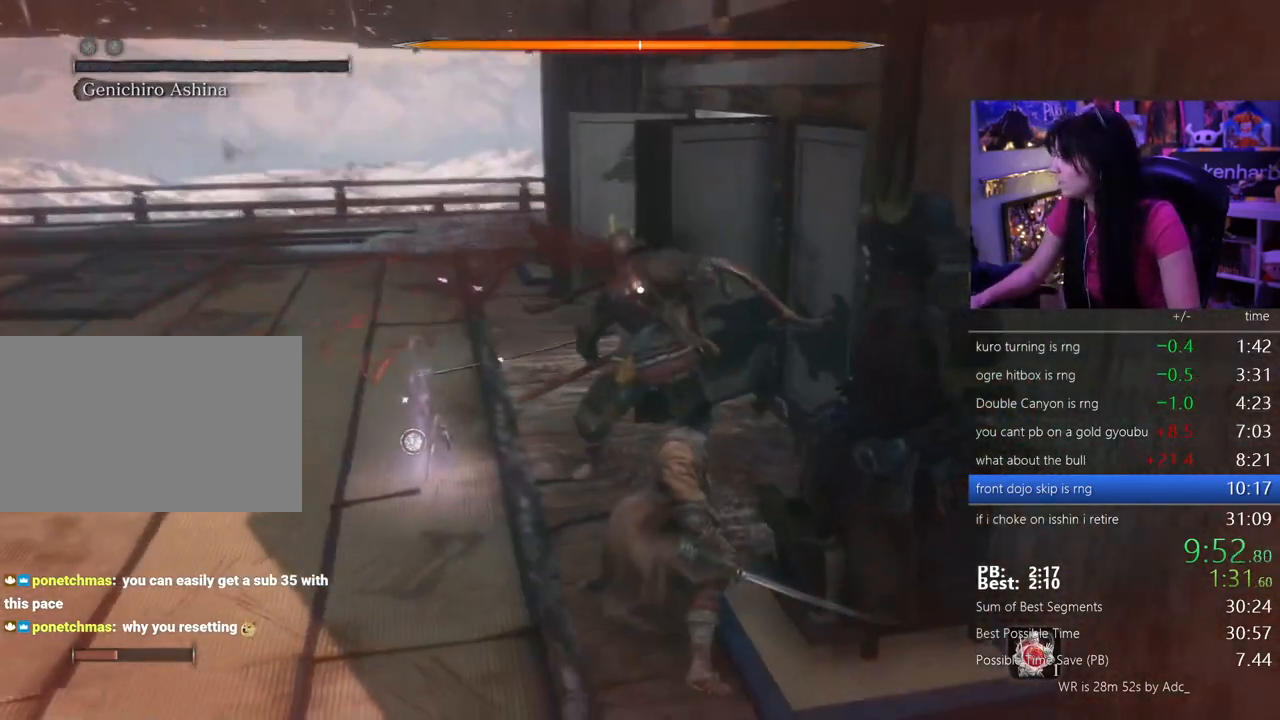
{"keys": ["tab"], "events": [[100, "tab", "up"], [133, "tab", "down"], [233, "tab", "up"], [333, "tab", "down"], [367, "tab", "up"], [467, "tab", "down"]]}
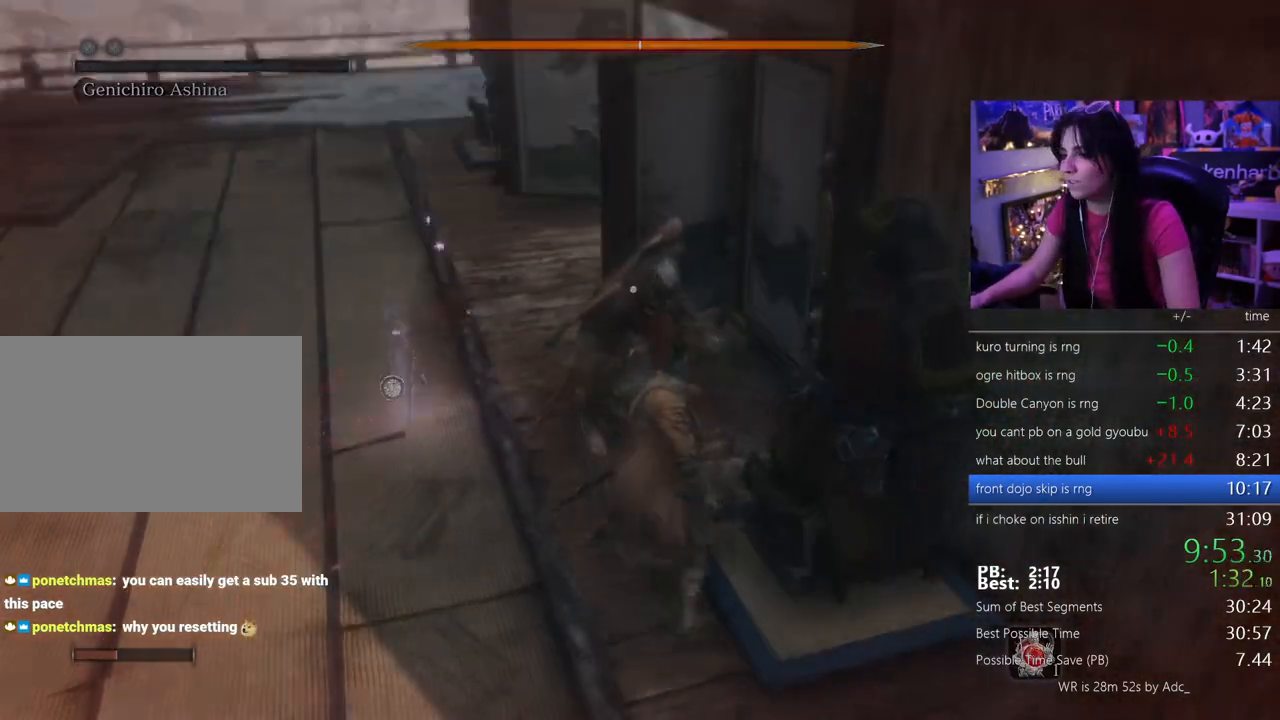
{"keys": ["tab"], "events": [[17, "tab", "up"], [67, "tab", "down"], [150, "tab", "up"], [250, "tab", "down"], [300, "tab", "up"], [333, "tab", "down"], [433, "tab", "up"], [483, "tab", "down"]]}
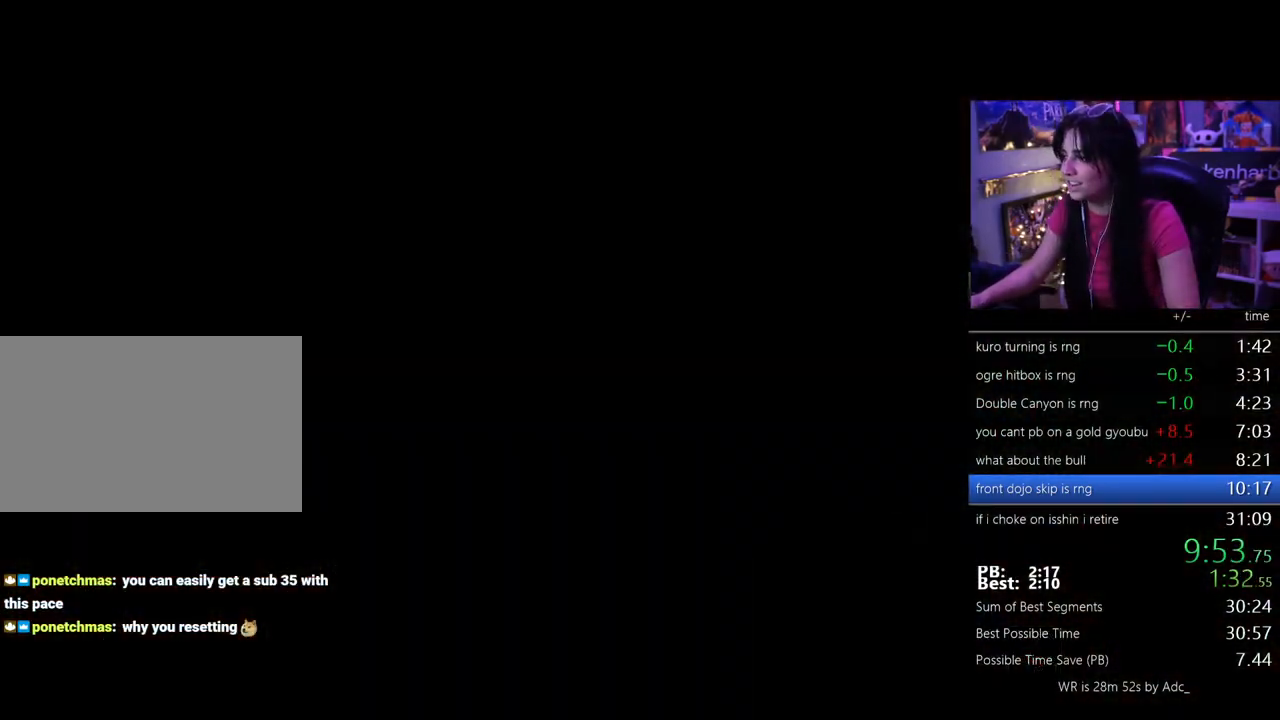
{"keys": [], "events": [[83, "tab", "up"], [117, "tab", "down"], [217, "tab", "up"], [267, "tab", "down"], [350, "tab", "up"], [400, "tab", "down"], [500, "tab", "up"]]}
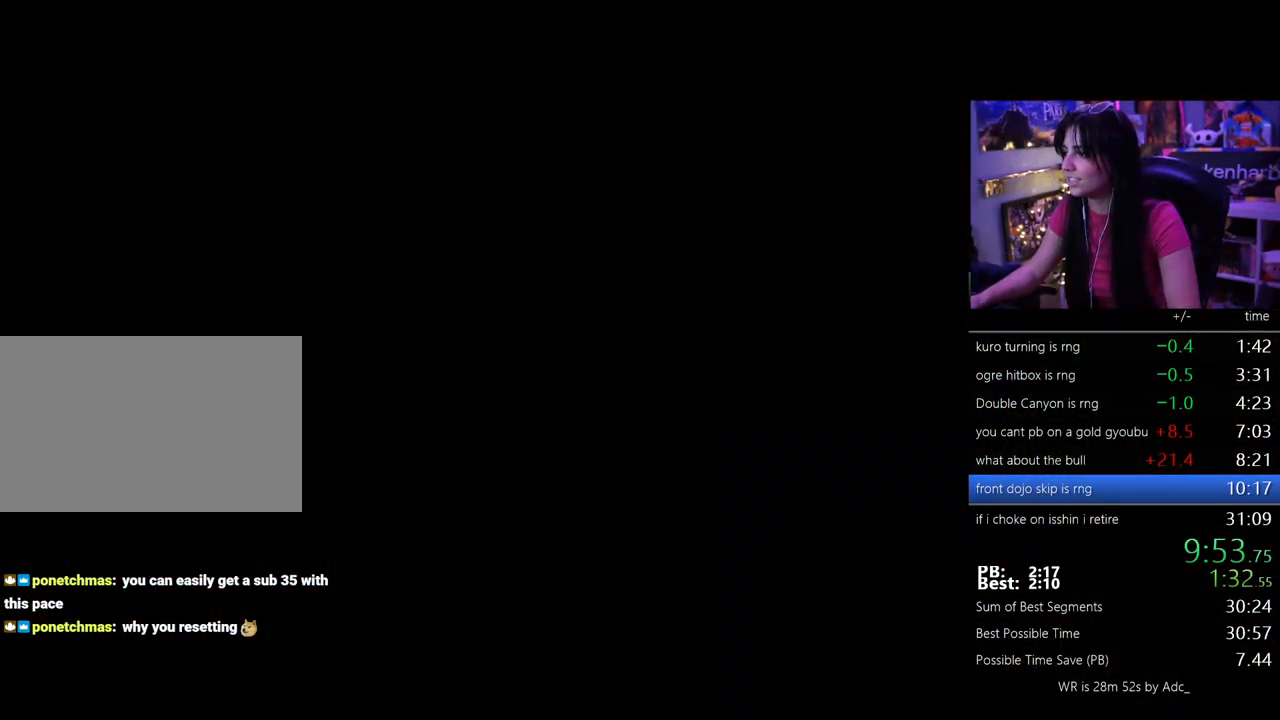
{"keys": [], "events": [[83, "tab", "down"], [133, "tab", "up"], [233, "tab", "down"], [283, "tab", "up"], [367, "tab", "down"], [417, "tab", "up"]]}
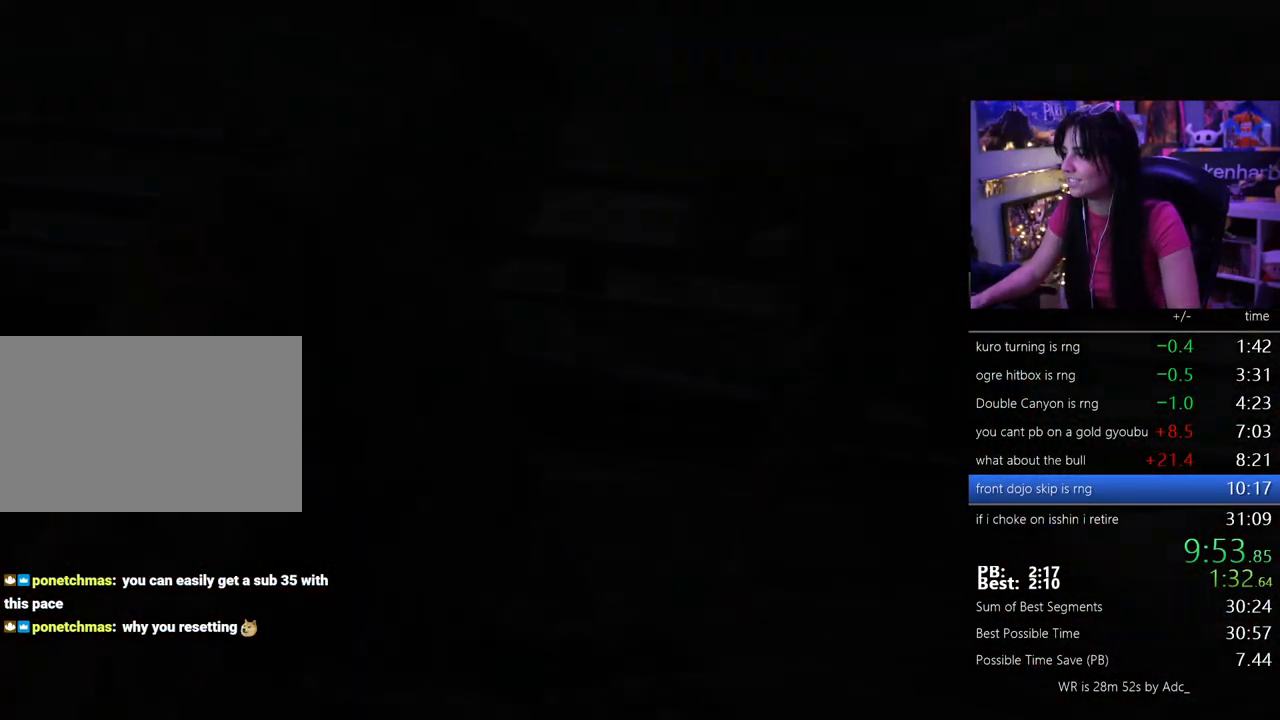
{"keys": ["tab"], "events": [[17, "tab", "down"], [67, "tab", "up"], [150, "tab", "down"], [250, "tab", "up"], [300, "tab", "down"], [383, "tab", "up"], [483, "tab", "down"]]}
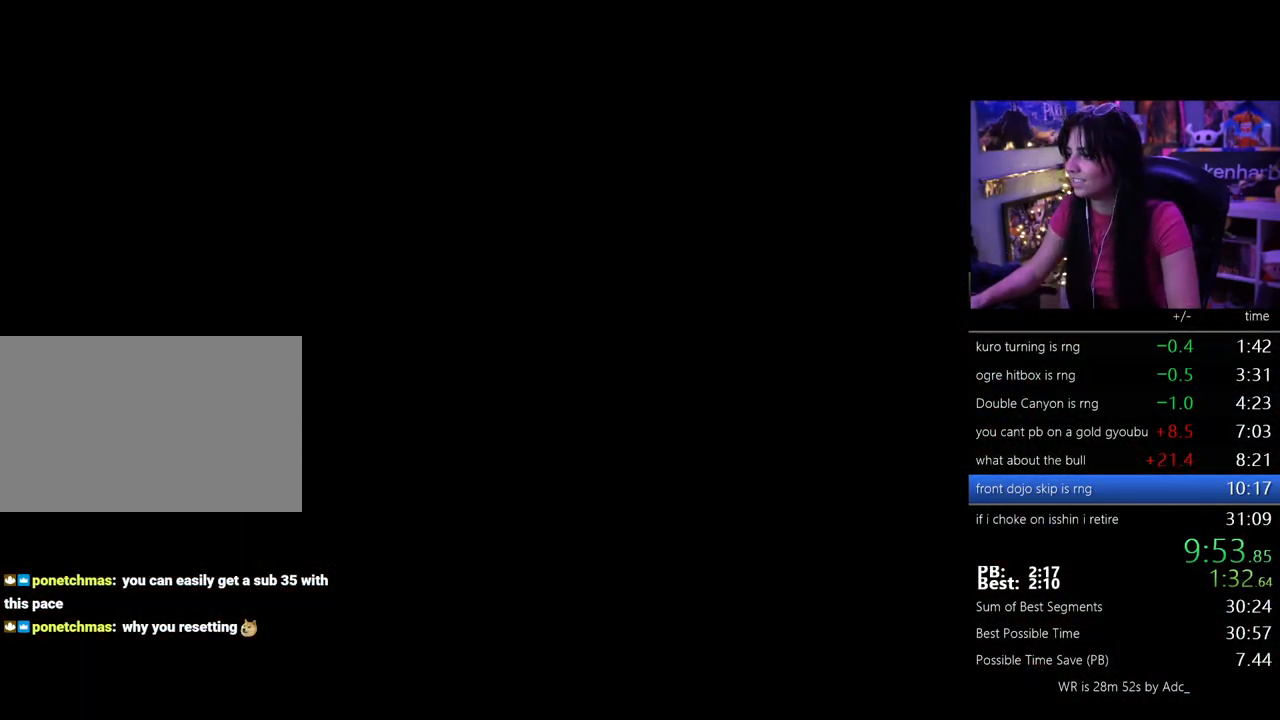
{"keys": ["tab"], "events": [[33, "tab", "up"], [117, "tab", "down"], [217, "tab", "up"], [317, "tab", "down"], [350, "tab", "up"], [450, "tab", "down"]]}
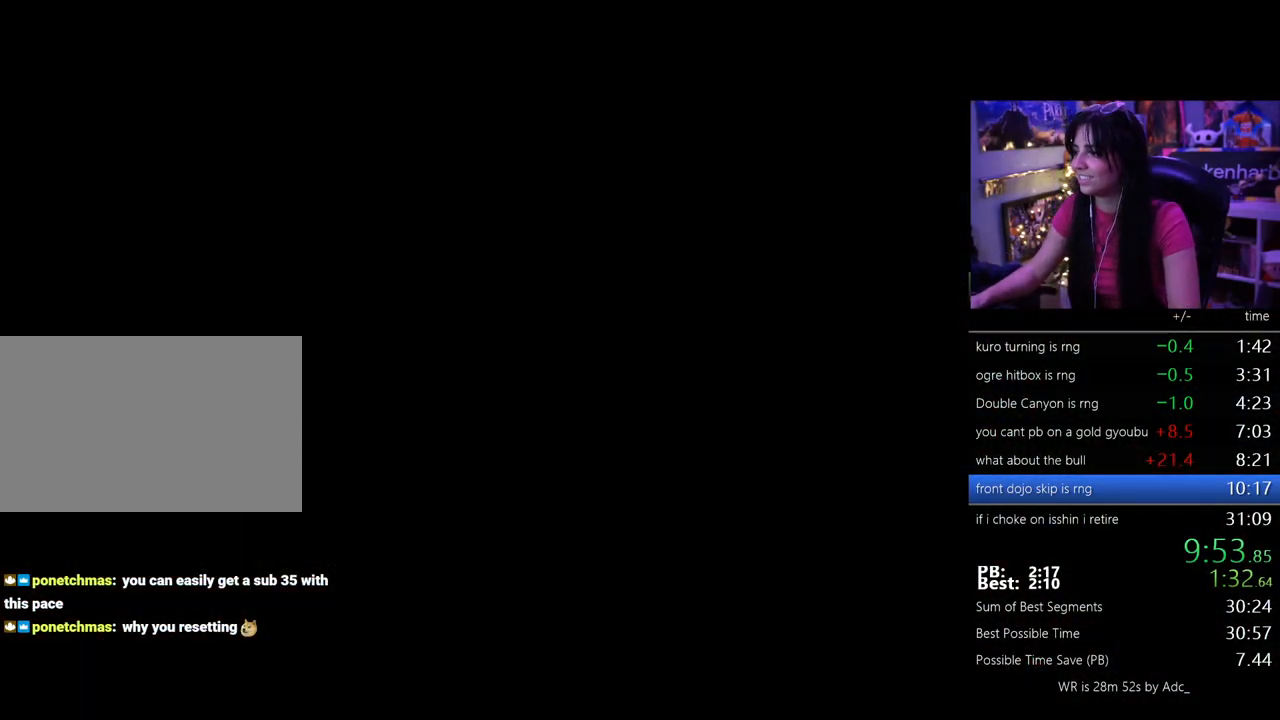
{"keys": [], "events": [[50, "tab", "up"], [133, "tab", "down"], [183, "tab", "up"], [283, "tab", "down"], [333, "tab", "up"], [417, "tab", "down"], [467, "tab", "up"]]}
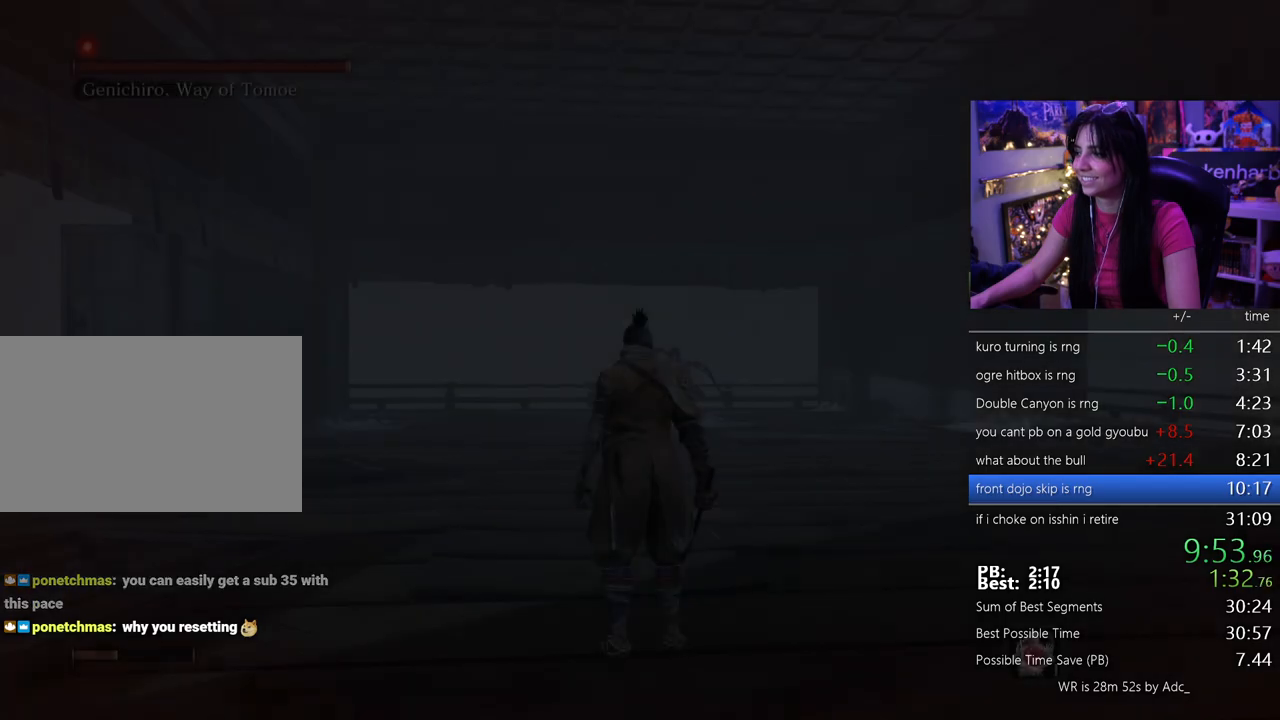
{"keys": [], "events": [[67, "tab", "down"], [150, "tab", "up"], [200, "tab", "down"], [300, "tab", "up"]]}
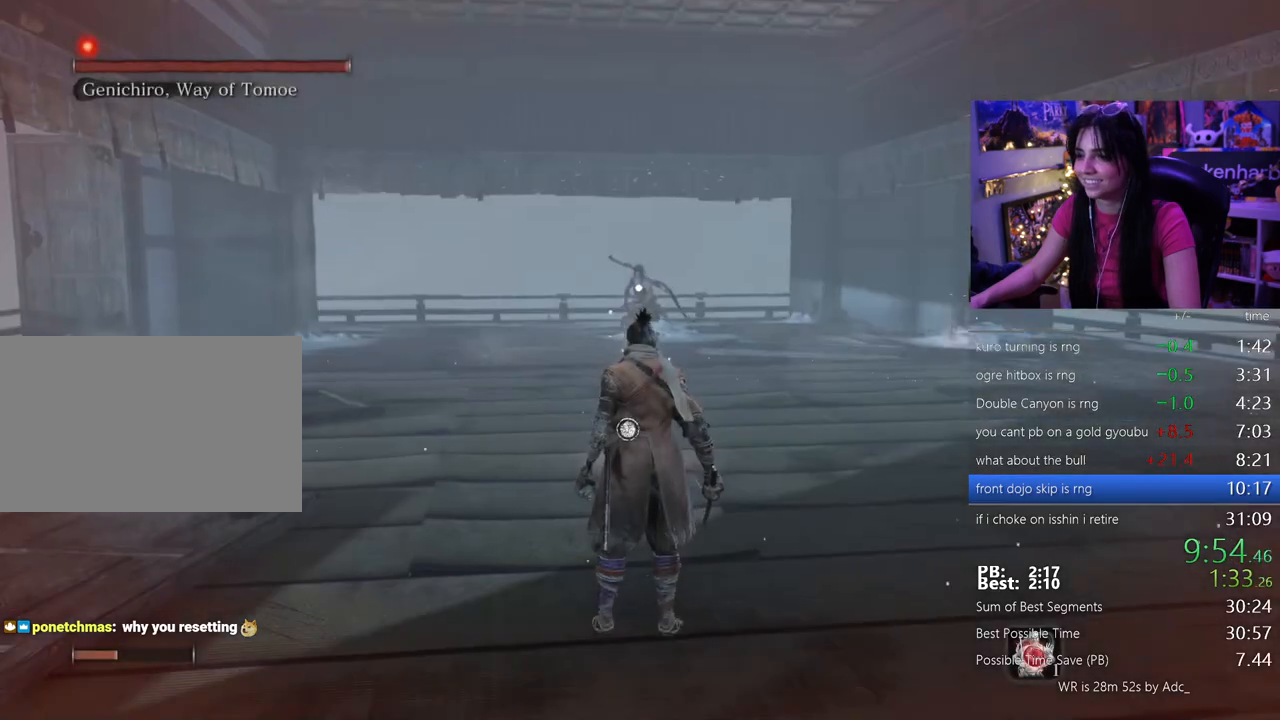
{"keys": ["r"], "events": [[317, "r", "down"], [350, "r", "up"], [450, "r", "down"]]}
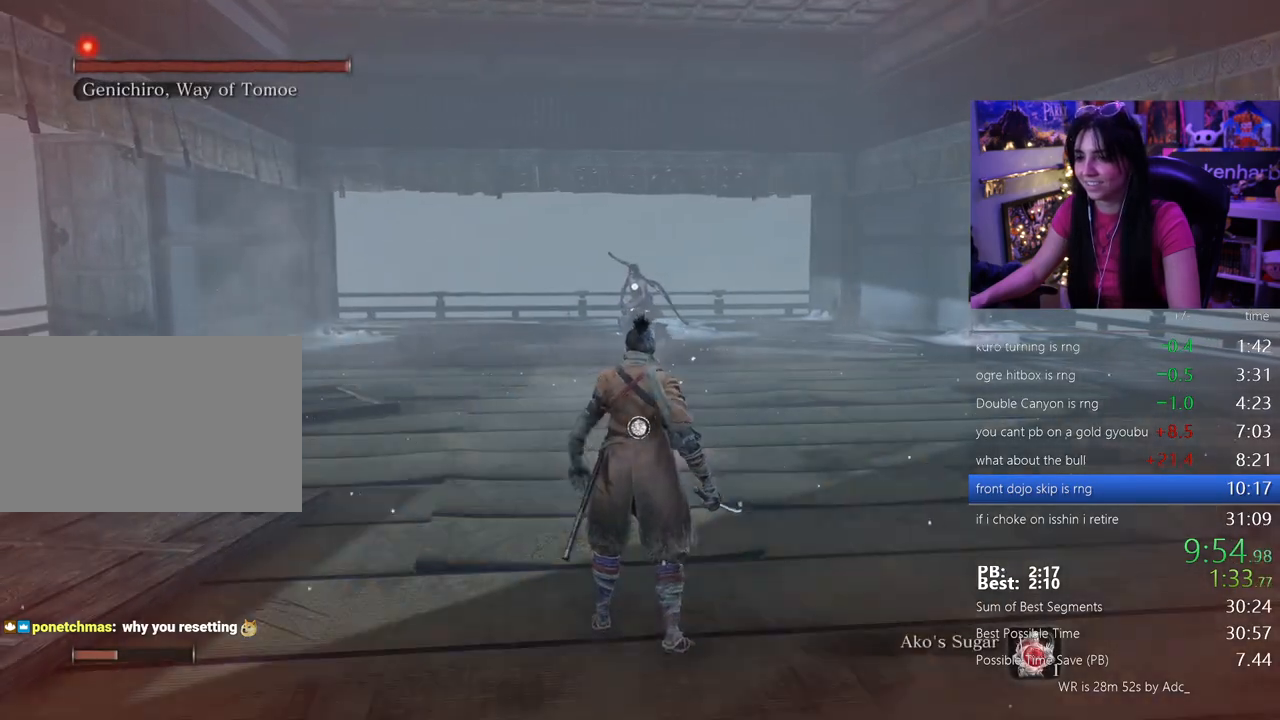
{"keys": [], "events": [[133, "r", "up"], [233, "r", "down"], [283, "r", "up"]]}
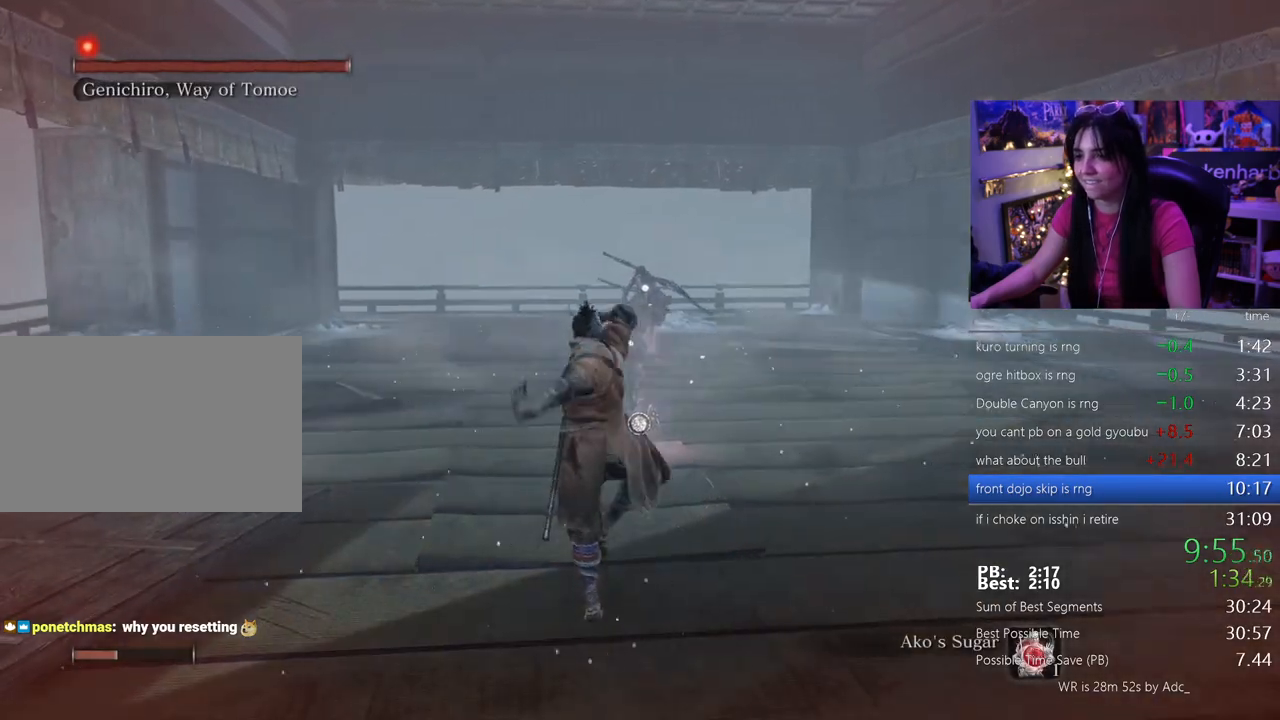
{"keys": ["s"], "events": [[250, "s", "down"]]}
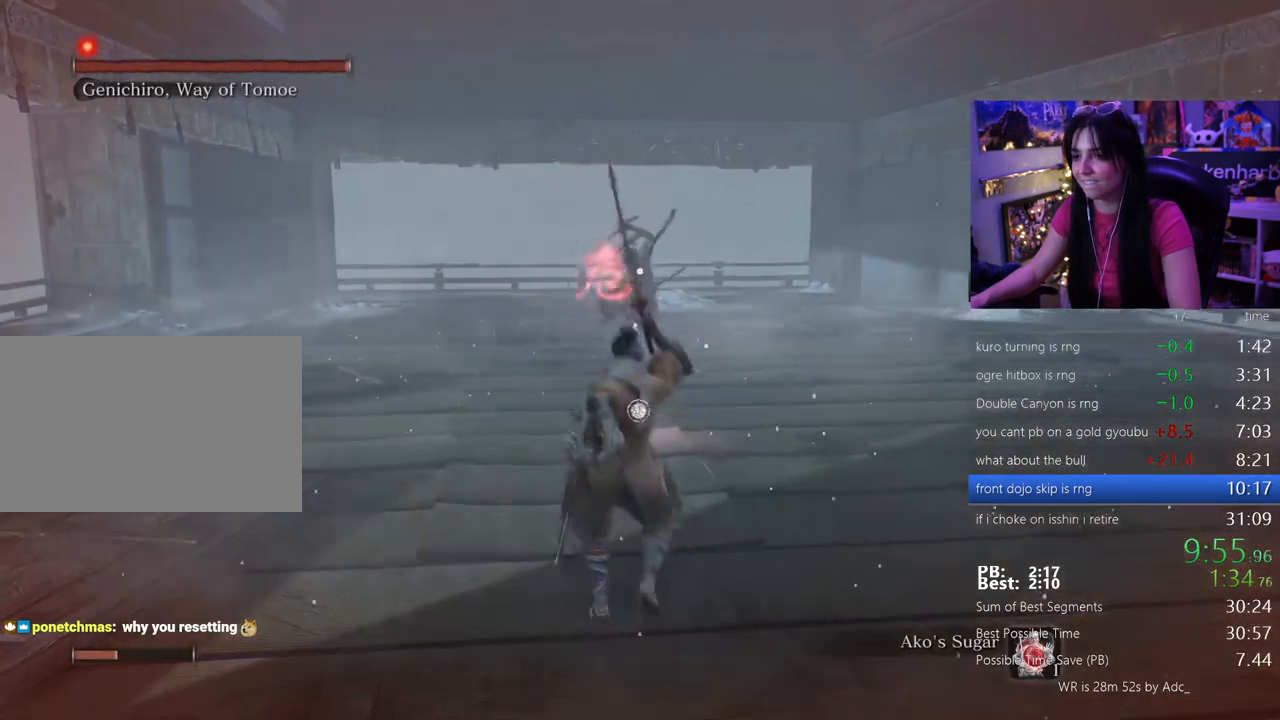
{"keys": [], "events": [[317, "shift", "down"], [400, "s", "up"], [400, "shift", "up"]]}
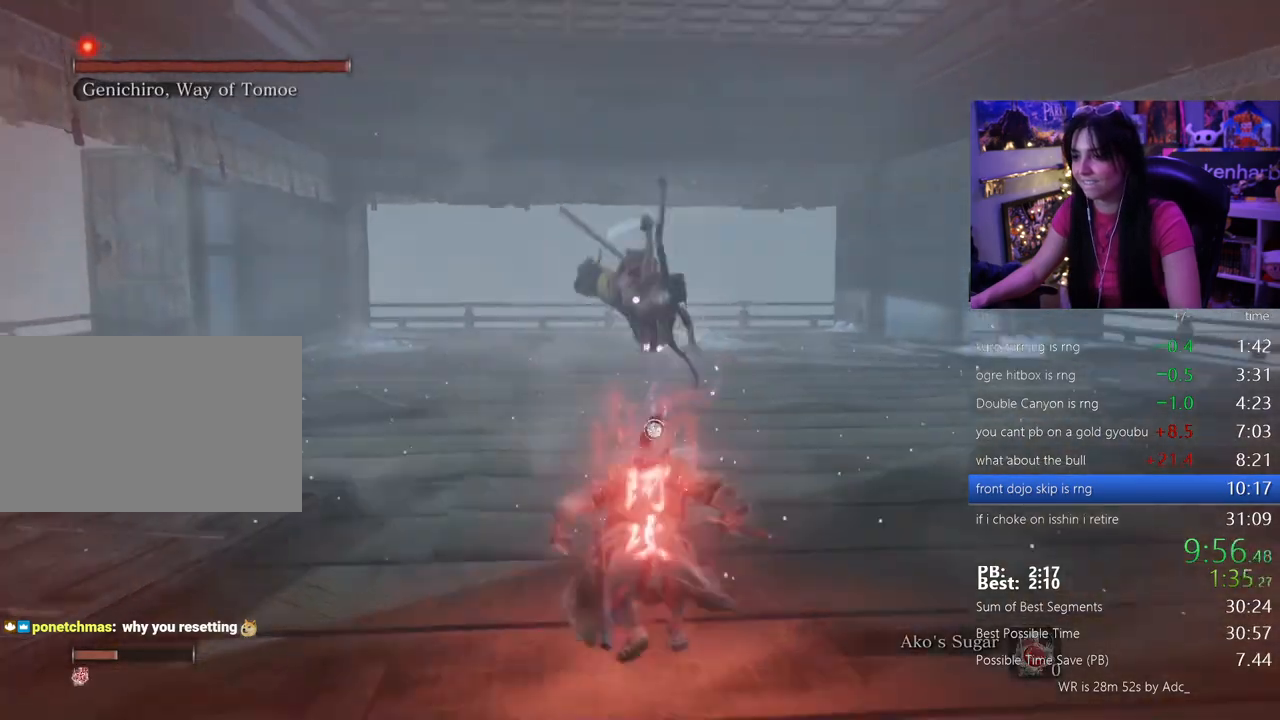
{"keys": ["w"], "events": [[50, "w", "down"]]}
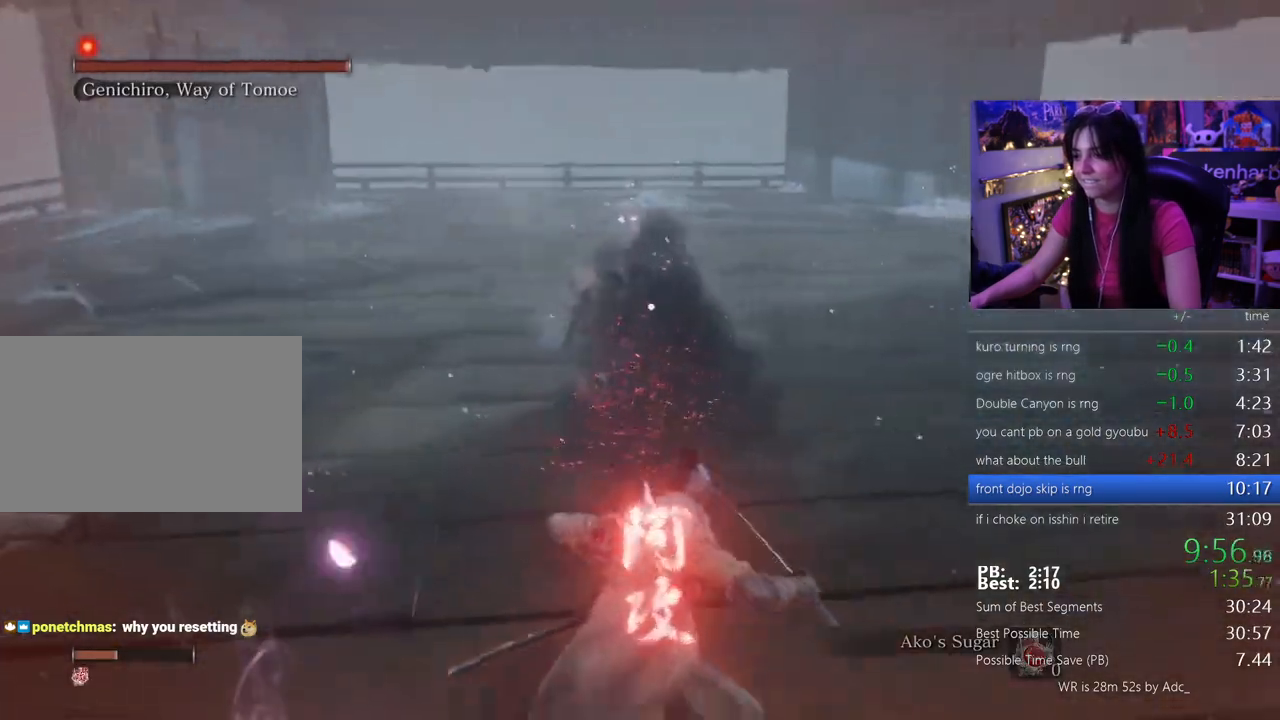
{"keys": ["w"], "events": []}
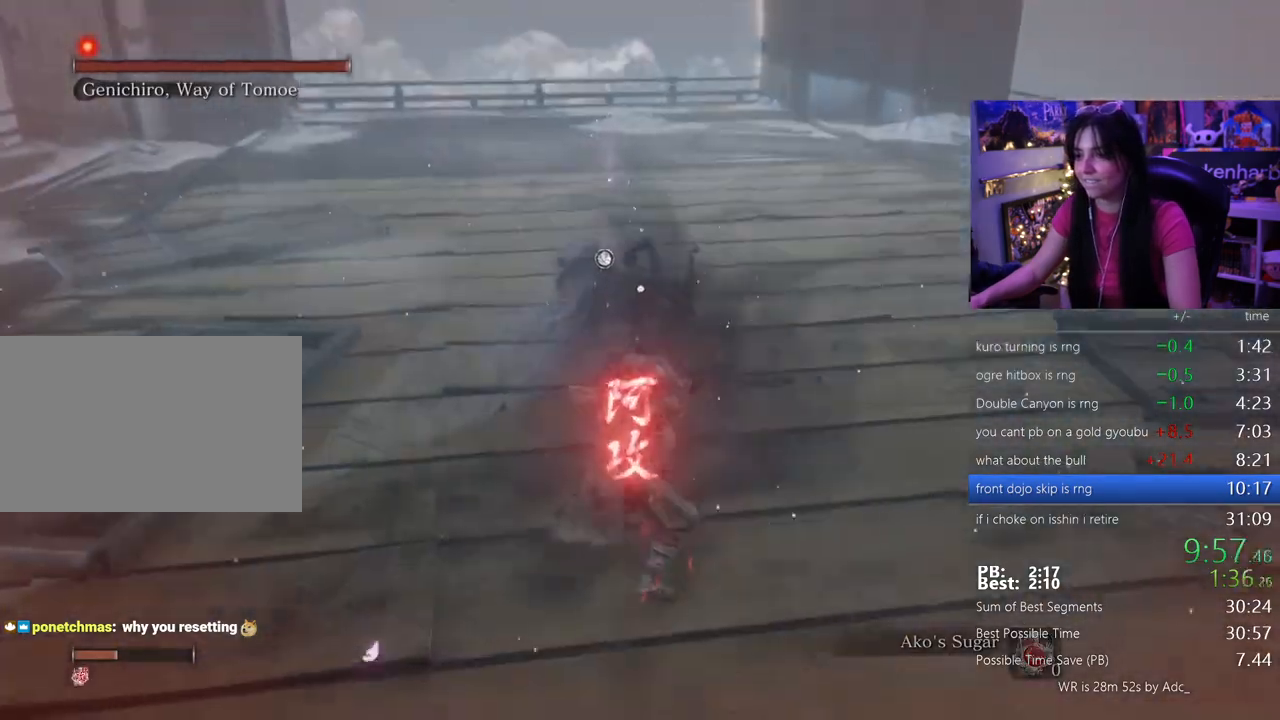
{"keys": ["w"], "events": []}